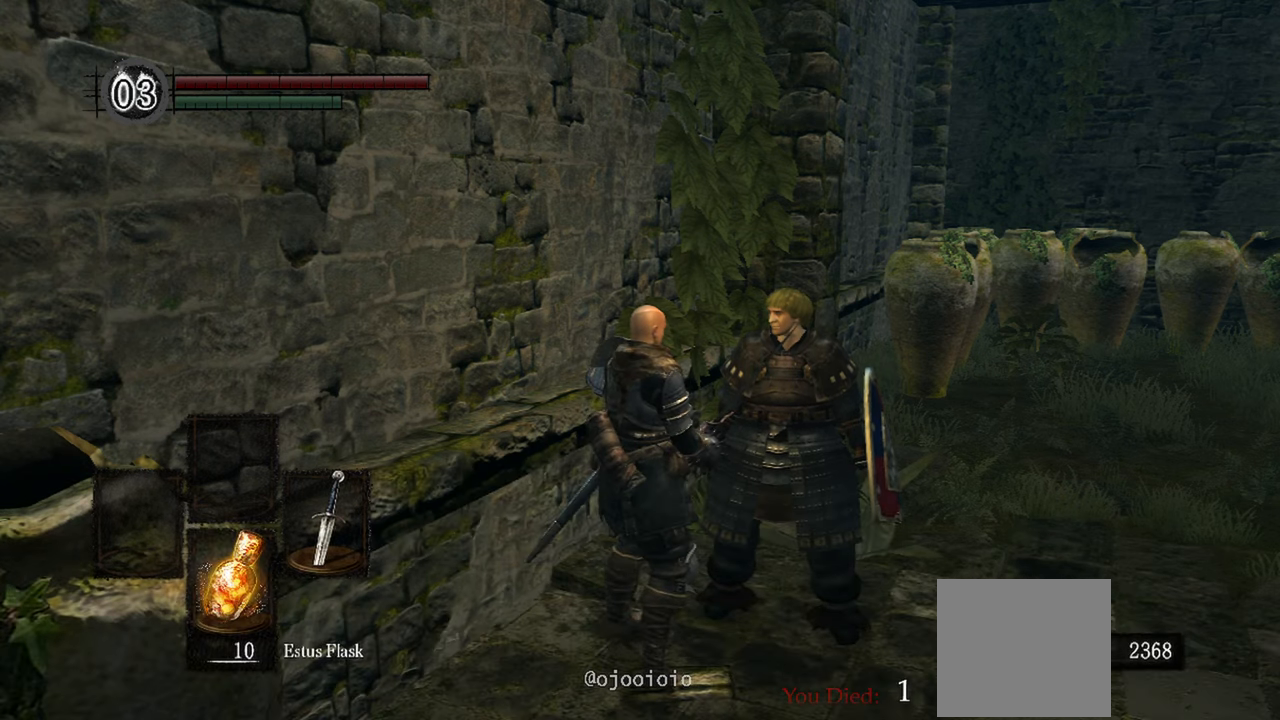
Gameplay with a controller (Xbox layout); each line is a JSON object with the inputs held at the frame after it. "events" lists button and stick changes between this image and that frame as [ms after this image, input, new state], when the widget could be followed in between.
{"buttons": ["A"], "left_stick": "center", "right_stick": "center", "events": [[467, "A", "down"]]}
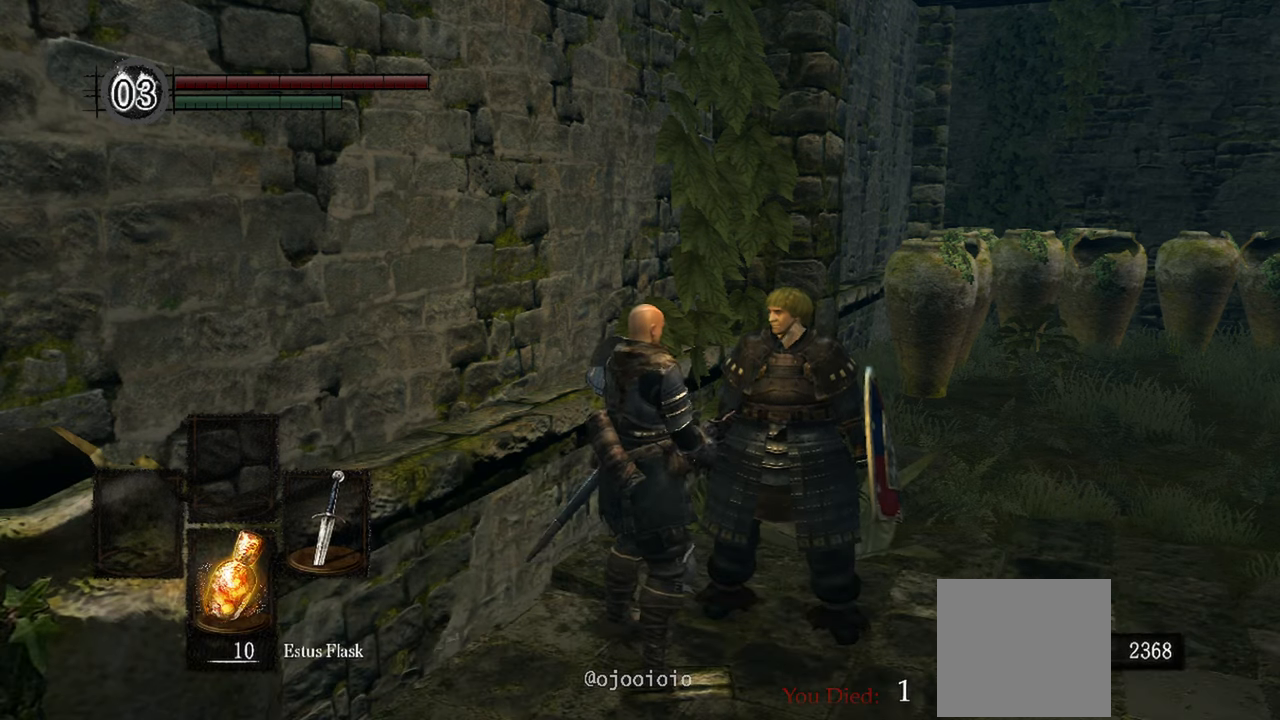
{"buttons": [], "left_stick": "center", "right_stick": "center", "events": [[100, "A", "up"]]}
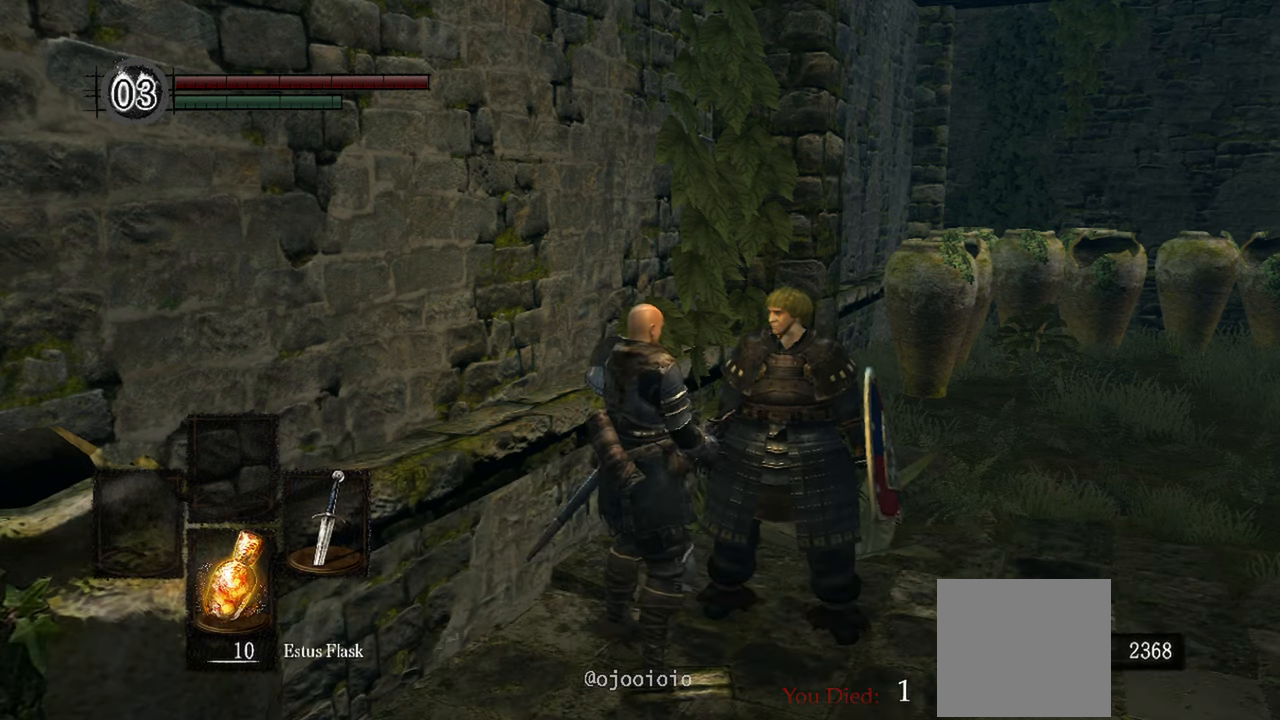
{"buttons": [], "left_stick": "center", "right_stick": "center", "events": [[33, "A", "down"], [167, "A", "up"]]}
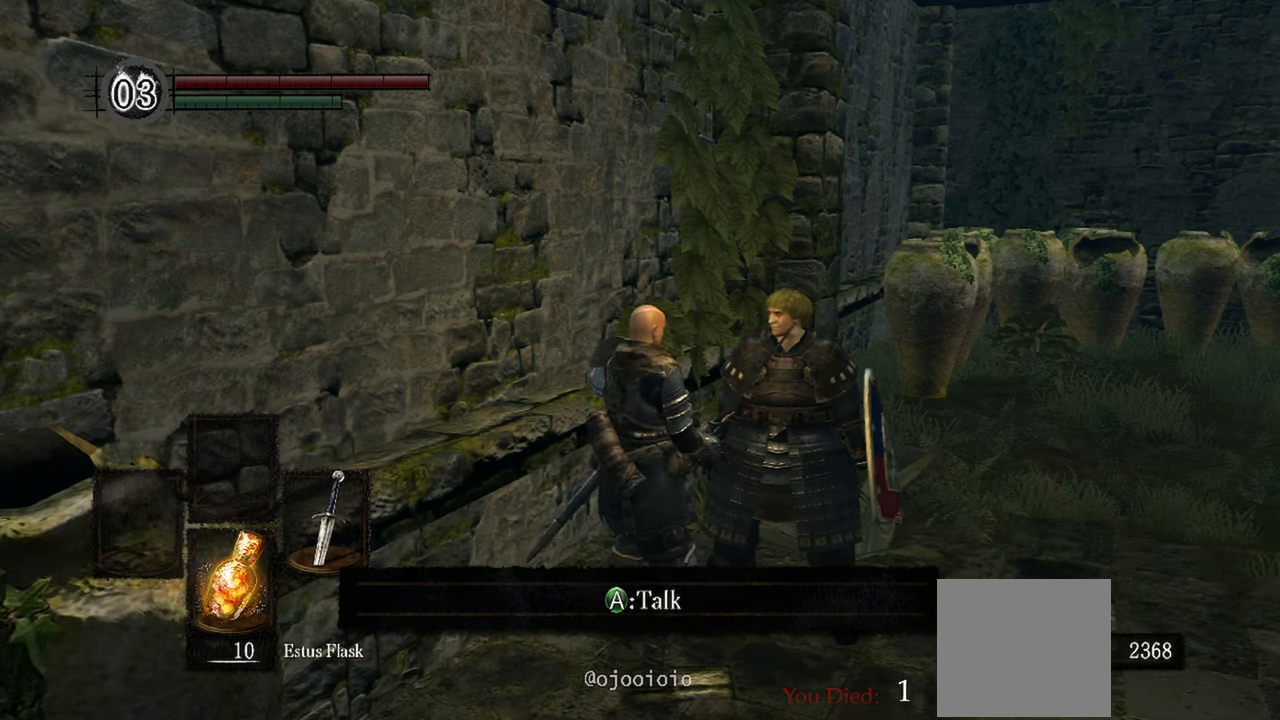
{"buttons": [], "left_stick": "center", "right_stick": "center", "events": [[267, "A", "down"], [367, "A", "up"]]}
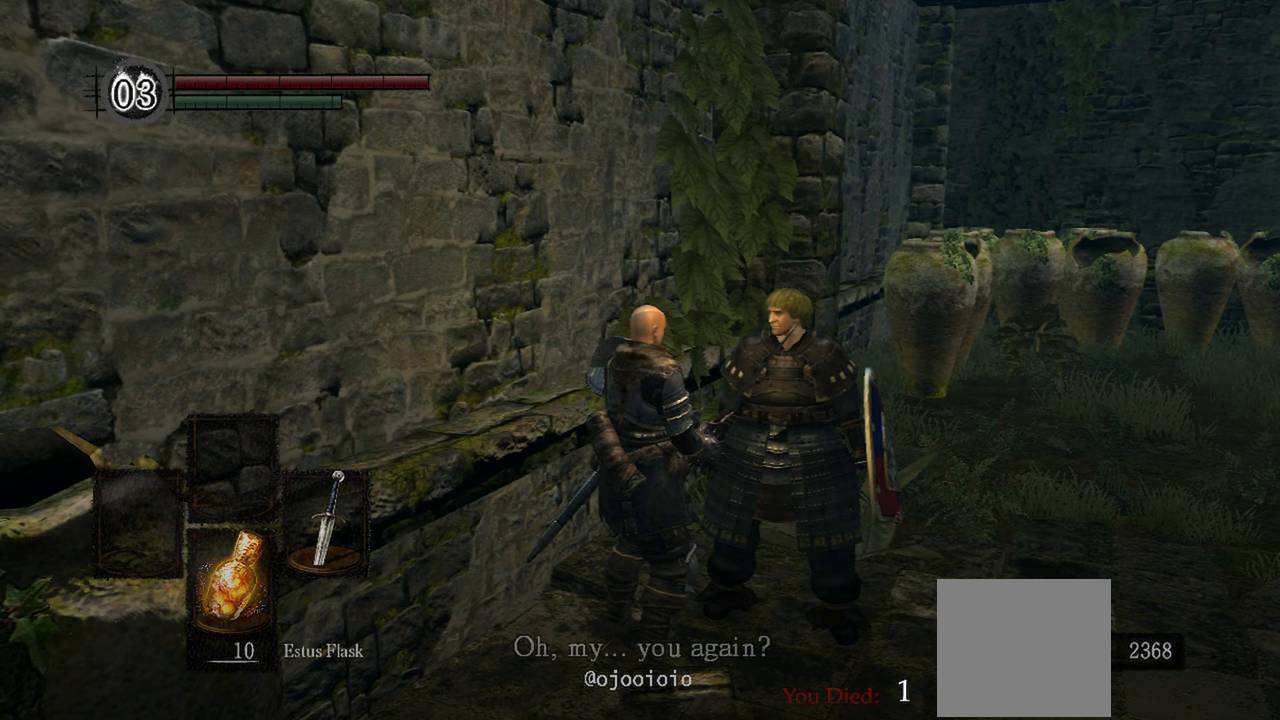
{"buttons": [], "left_stick": "center", "right_stick": "center", "events": []}
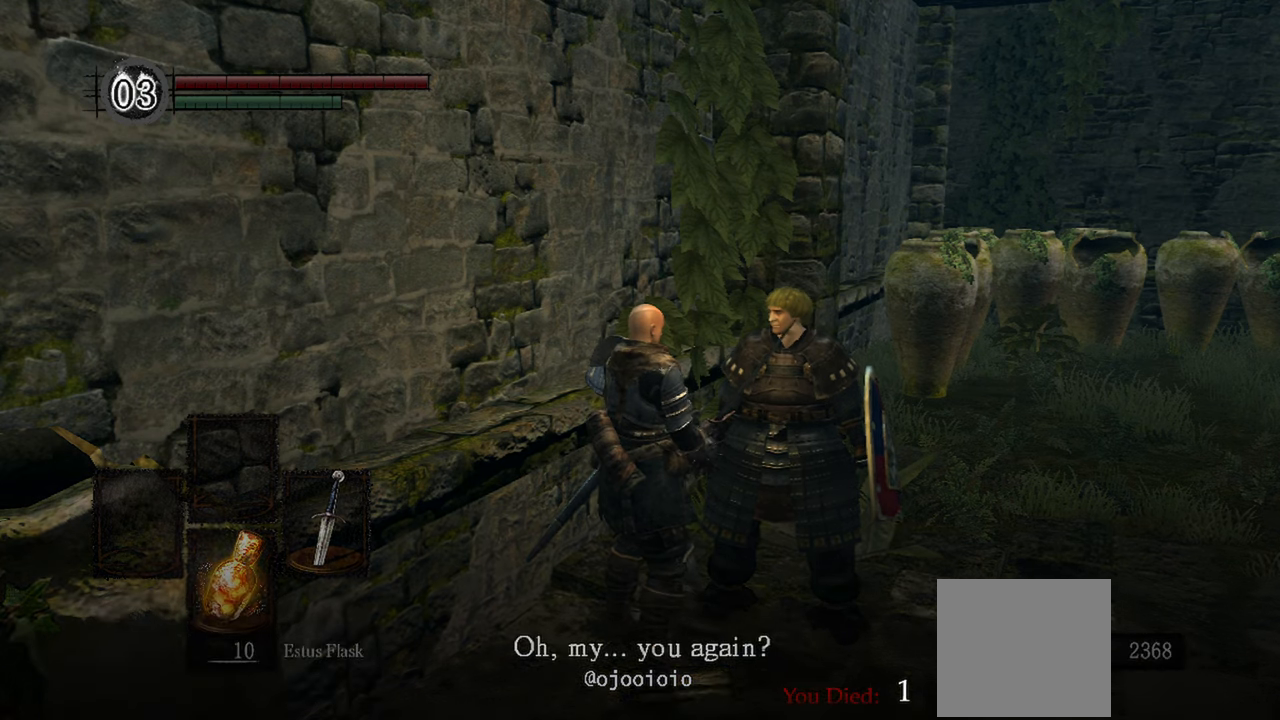
{"buttons": [], "left_stick": "center", "right_stick": "center", "events": [[100, "A", "down"], [233, "A", "up"]]}
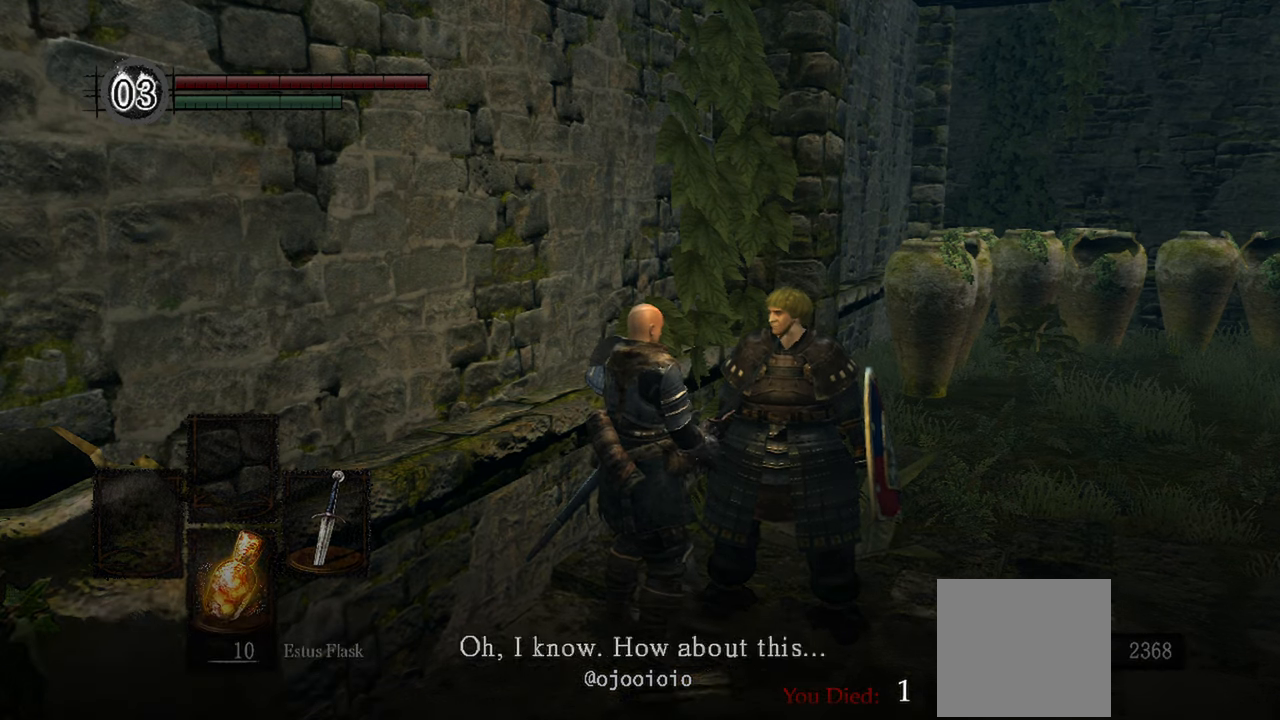
{"buttons": ["A"], "left_stick": "center", "right_stick": "center", "events": [[467, "A", "down"]]}
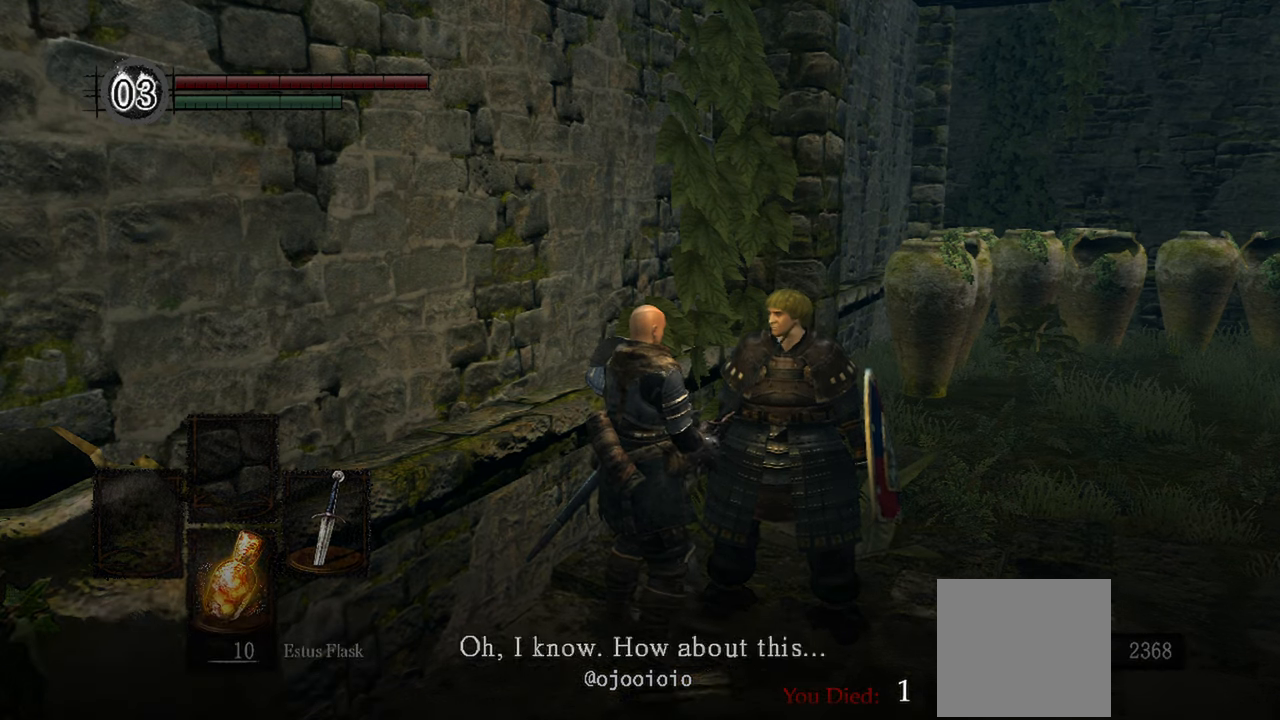
{"buttons": [], "left_stick": "center", "right_stick": "center", "events": [[100, "A", "up"]]}
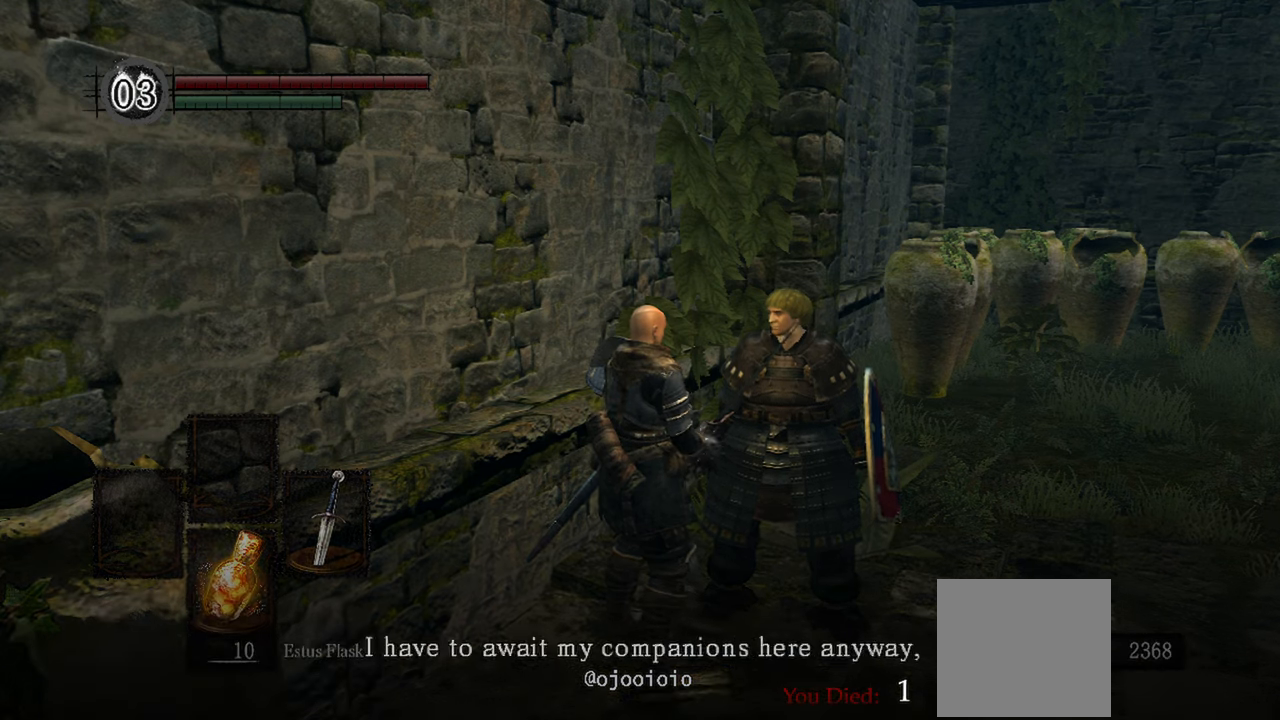
{"buttons": [], "left_stick": "center", "right_stick": "center", "events": [[333, "A", "down"], [467, "A", "up"]]}
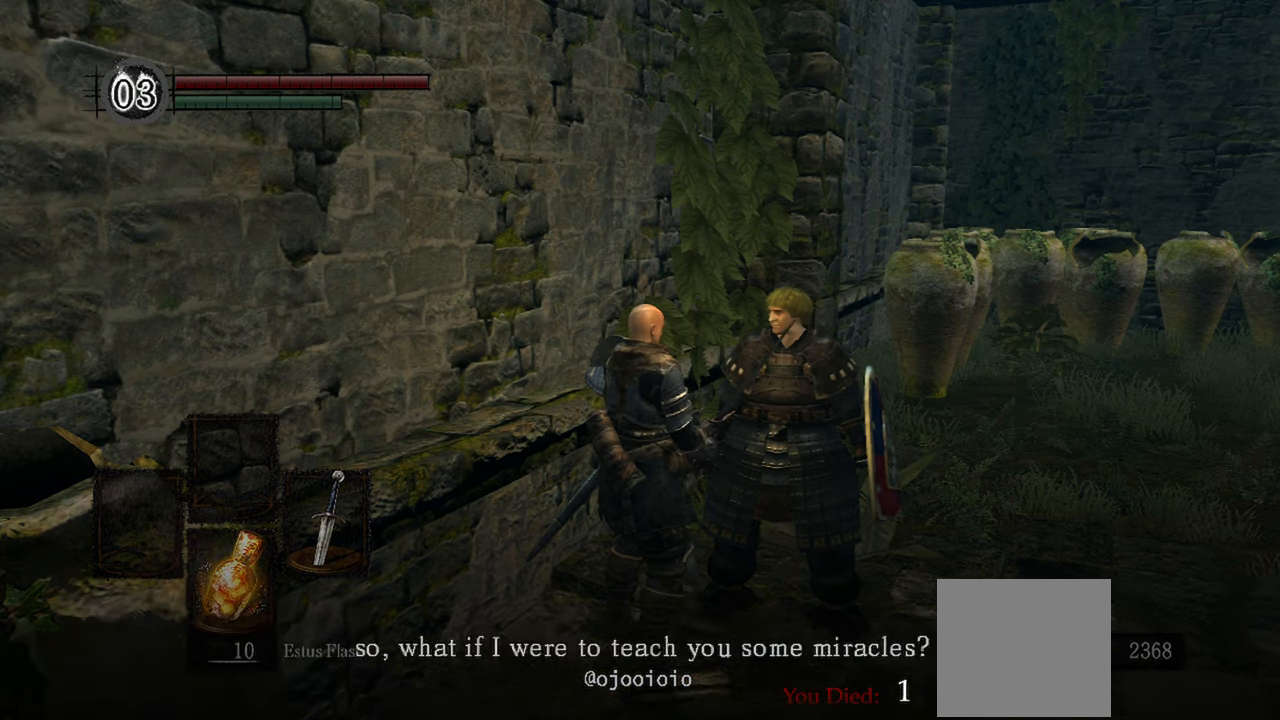
{"buttons": [], "left_stick": "center", "right_stick": "center", "events": []}
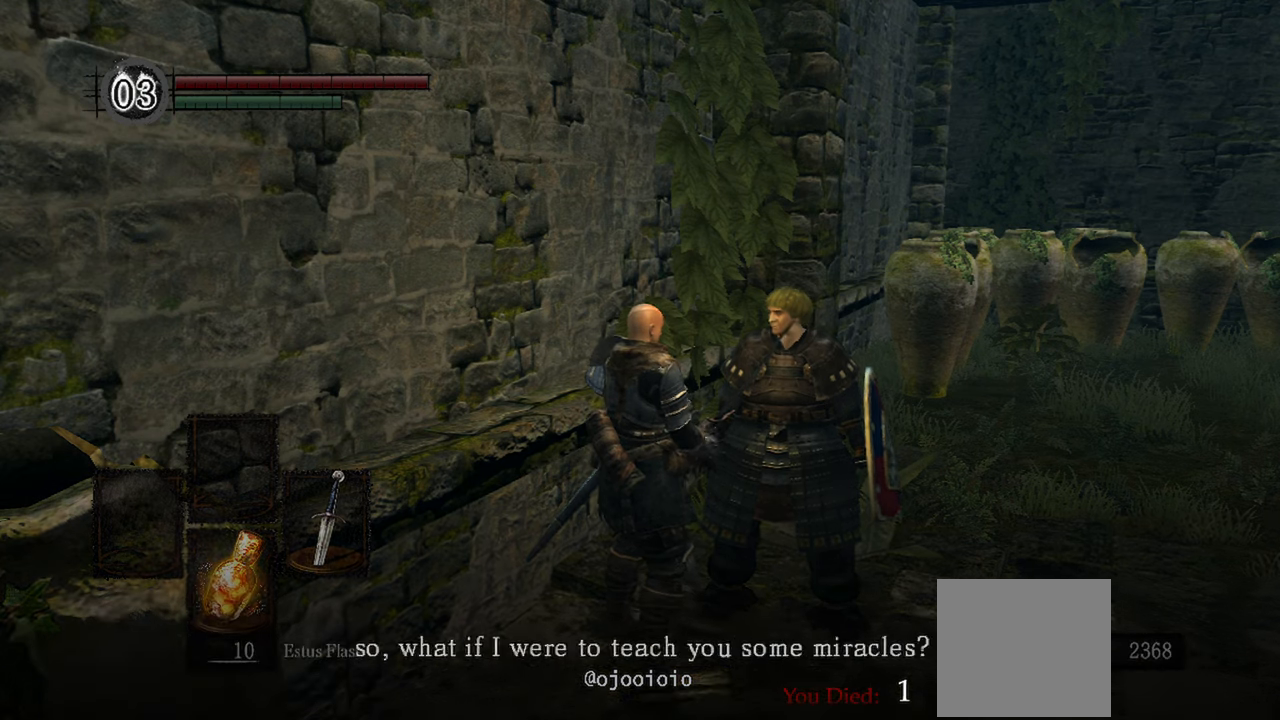
{"buttons": [], "left_stick": "center", "right_stick": "center", "events": [[67, "A", "down"], [200, "A", "up"]]}
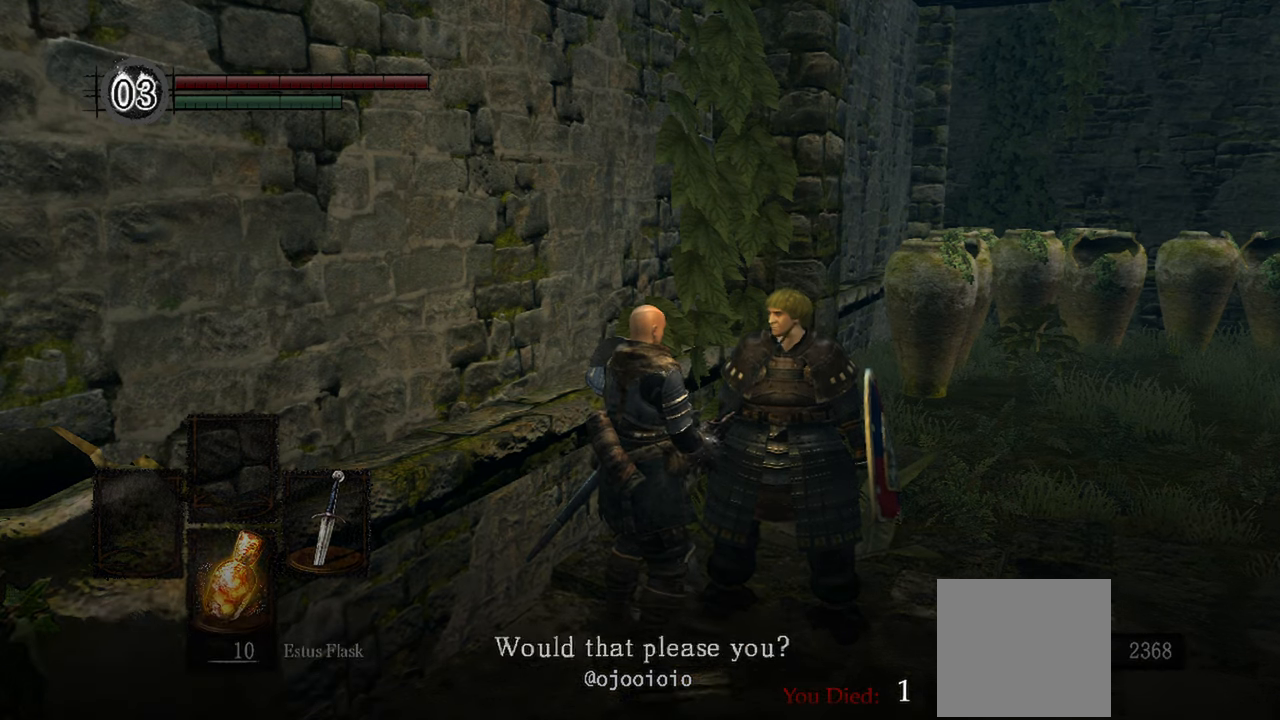
{"buttons": [], "left_stick": "center", "right_stick": "center", "events": [[100, "A", "down"], [233, "A", "up"]]}
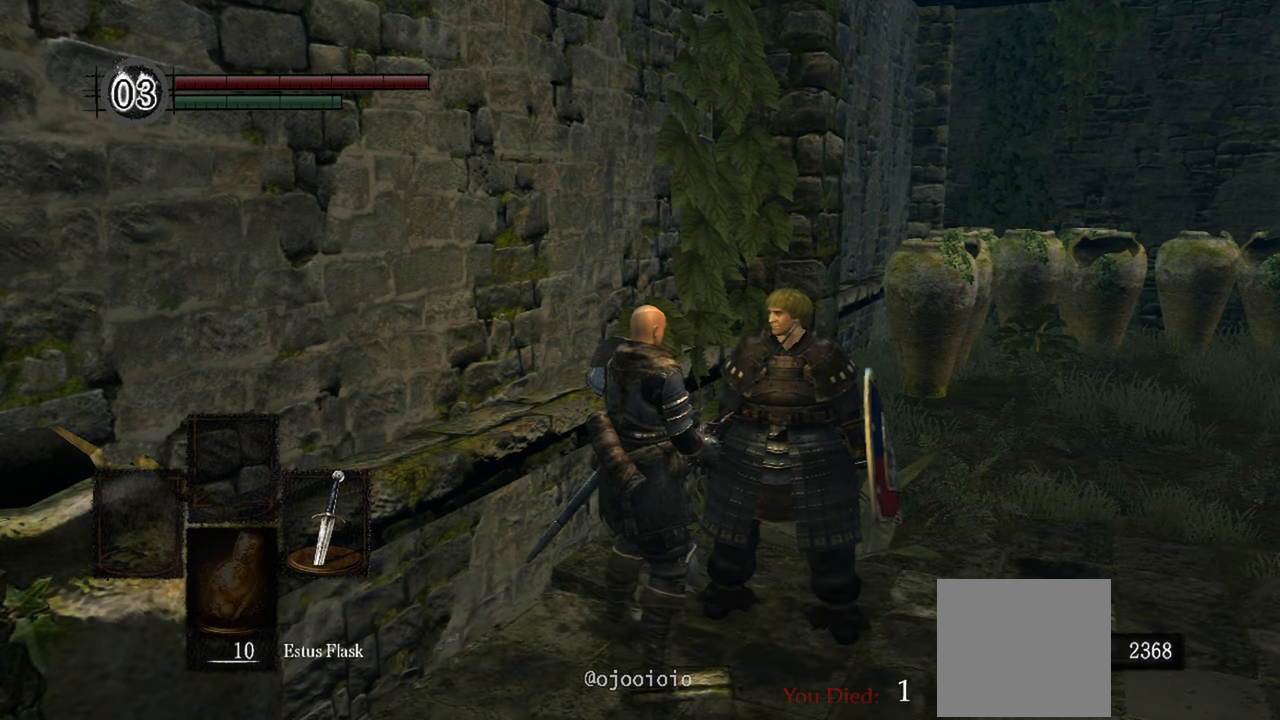
{"buttons": [], "left_stick": "center", "right_stick": "center", "events": []}
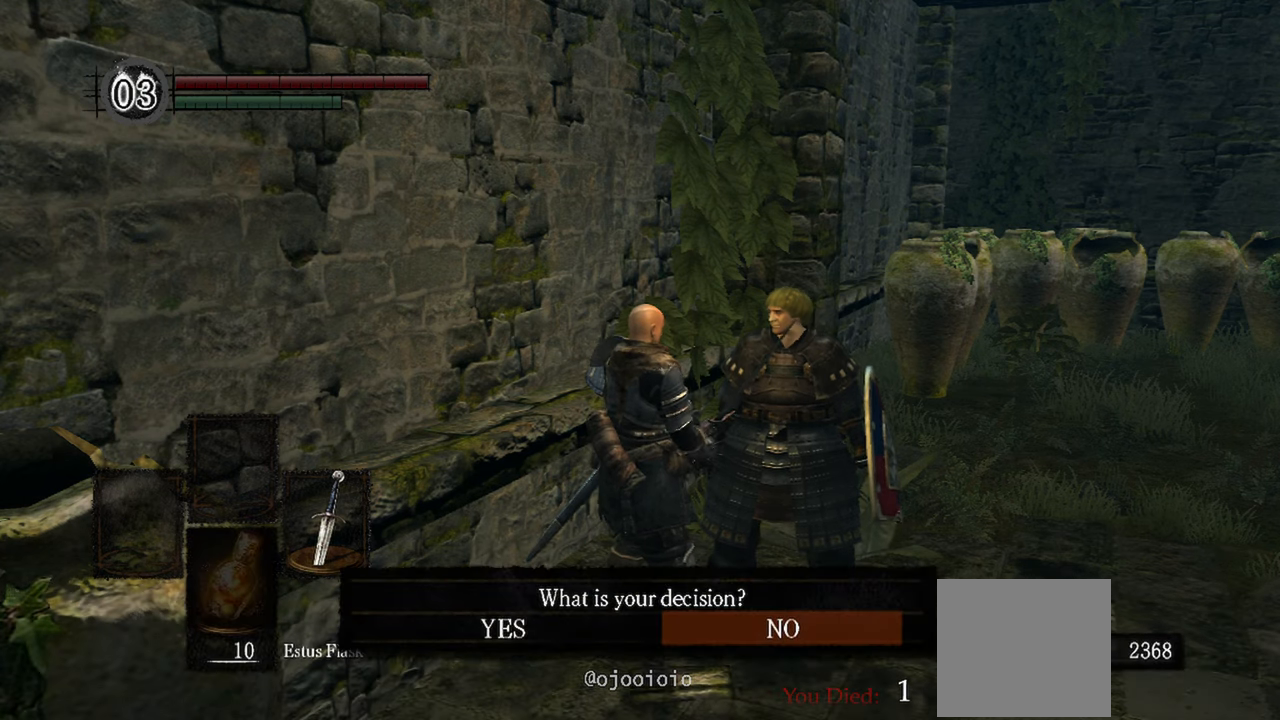
{"buttons": [], "left_stick": "center", "right_stick": "center", "events": [[300, "DPAD_LEFT", "down"], [433, "DPAD_LEFT", "up"]]}
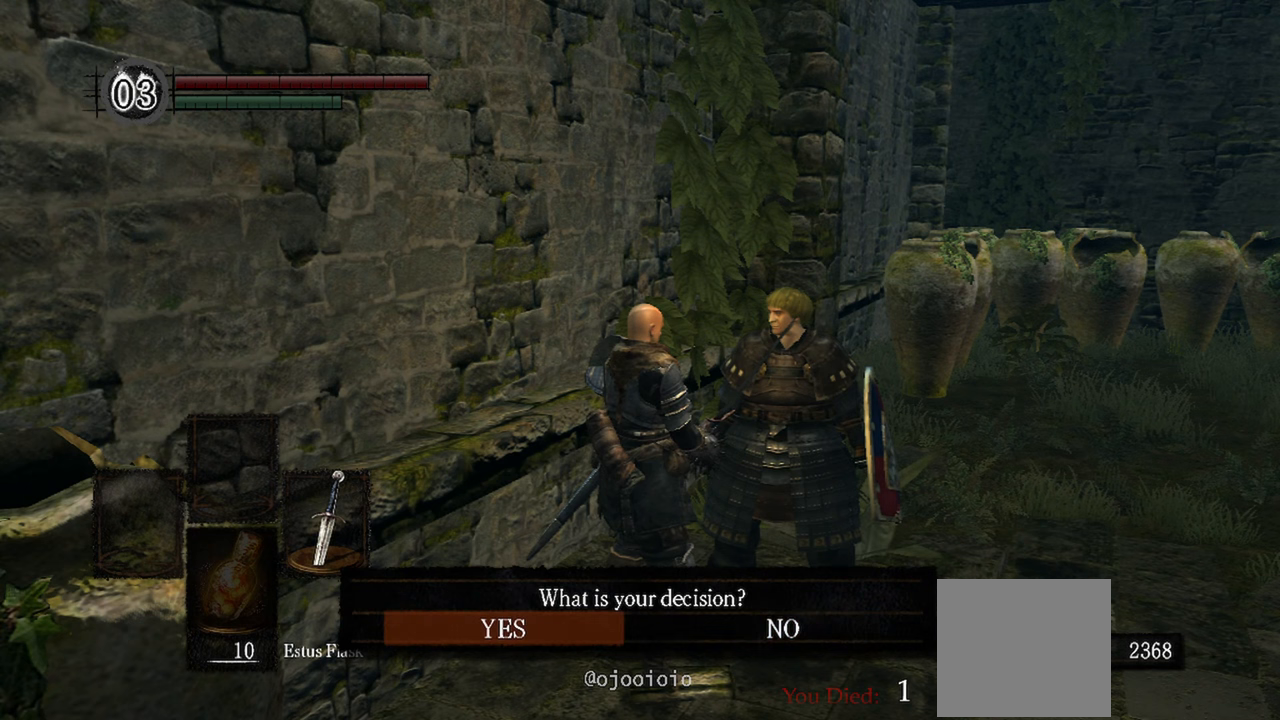
{"buttons": [], "left_stick": "center", "right_stick": "center", "events": [[333, "A", "down"], [467, "A", "up"]]}
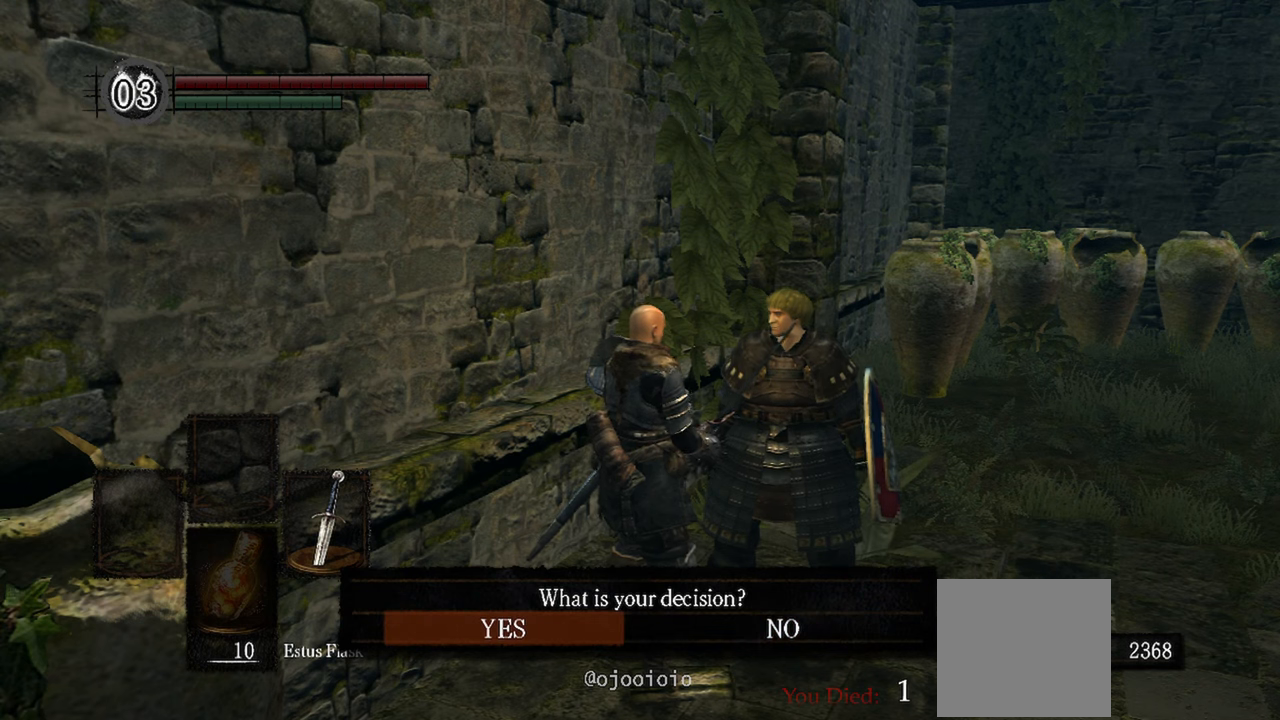
{"buttons": [], "left_stick": "center", "right_stick": "center", "events": []}
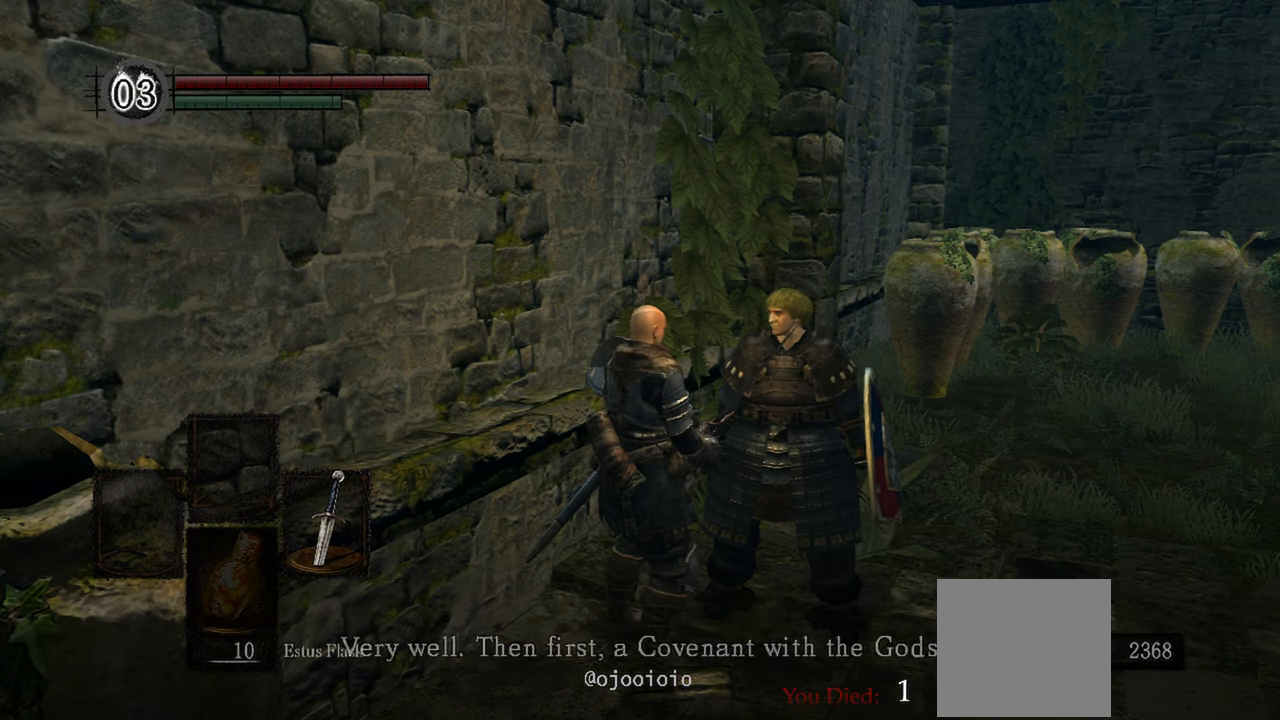
{"buttons": [], "left_stick": "center", "right_stick": "center", "events": []}
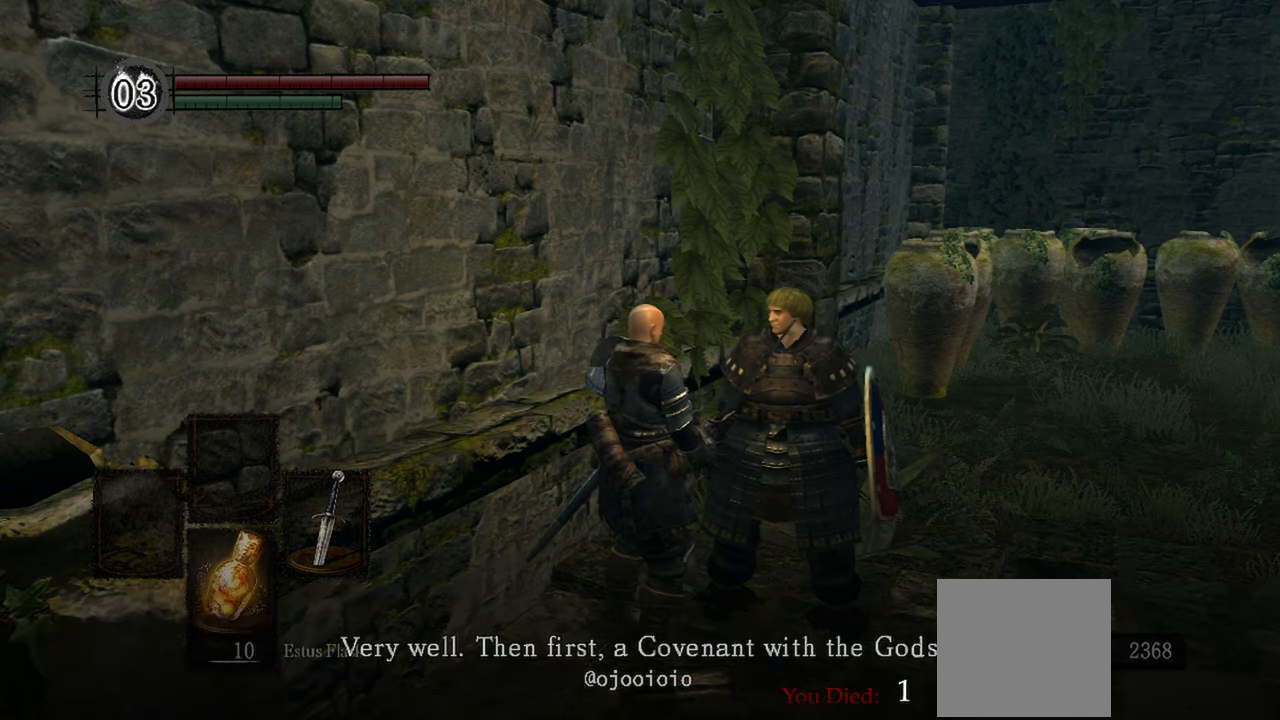
{"buttons": [], "left_stick": "center", "right_stick": "center", "events": []}
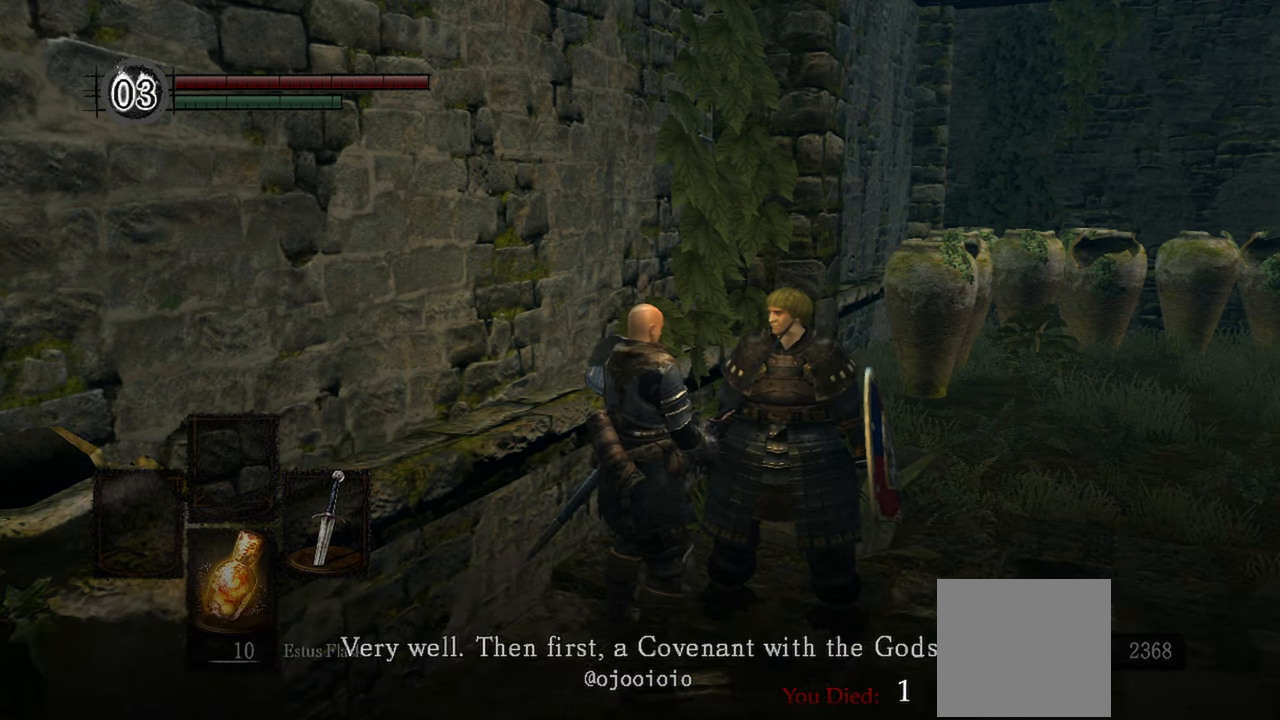
{"buttons": [], "left_stick": "center", "right_stick": "center", "events": [[67, "A", "down"], [200, "A", "up"]]}
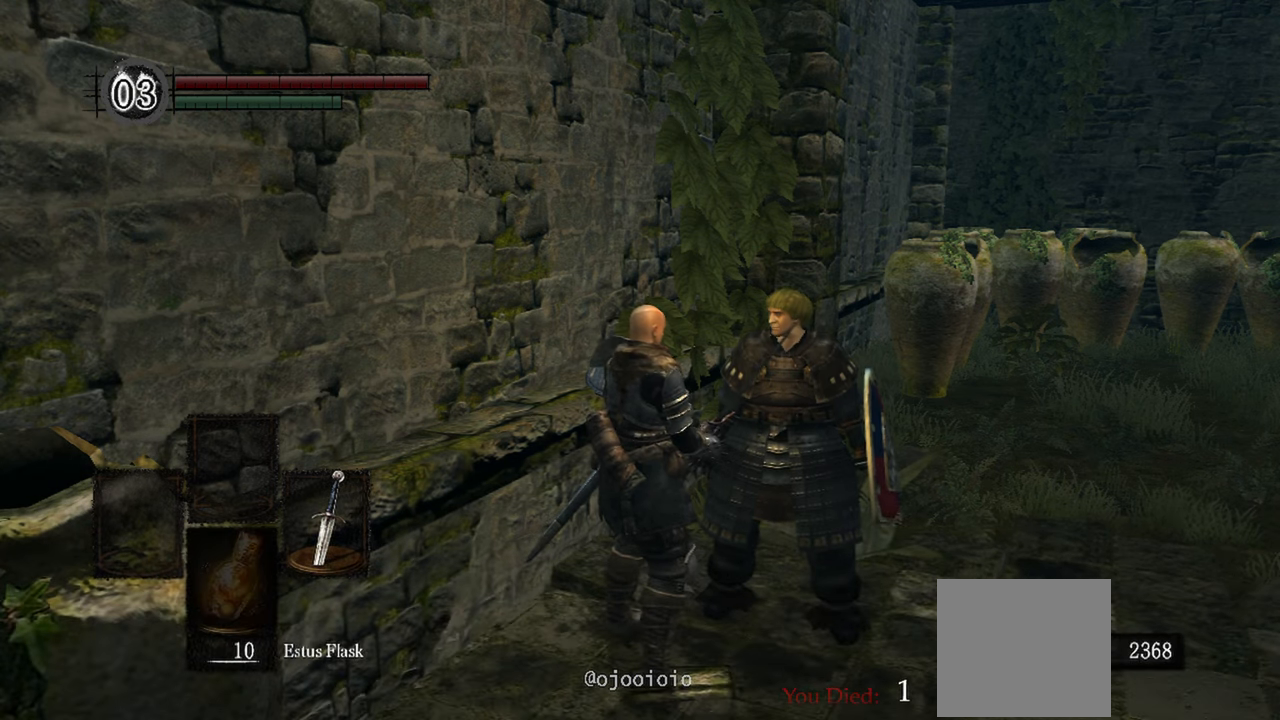
{"buttons": [], "left_stick": "center", "right_stick": "center", "events": []}
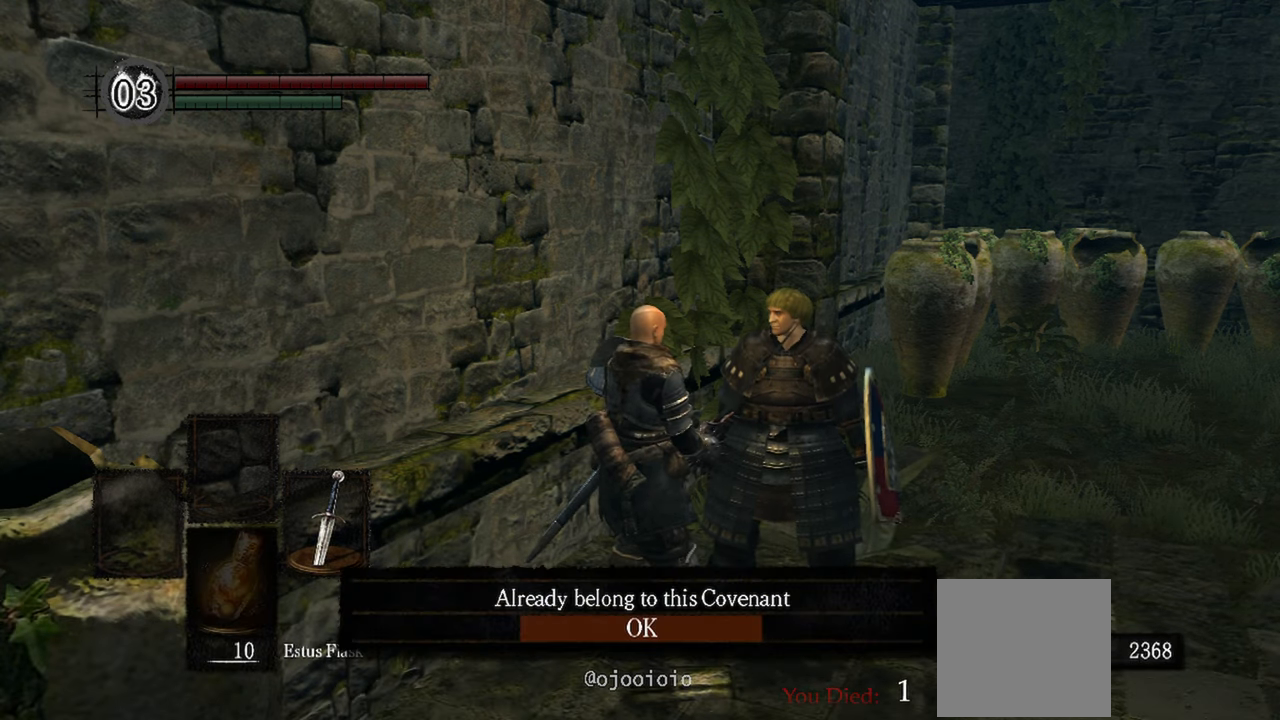
{"buttons": [], "left_stick": "center", "right_stick": "center", "events": []}
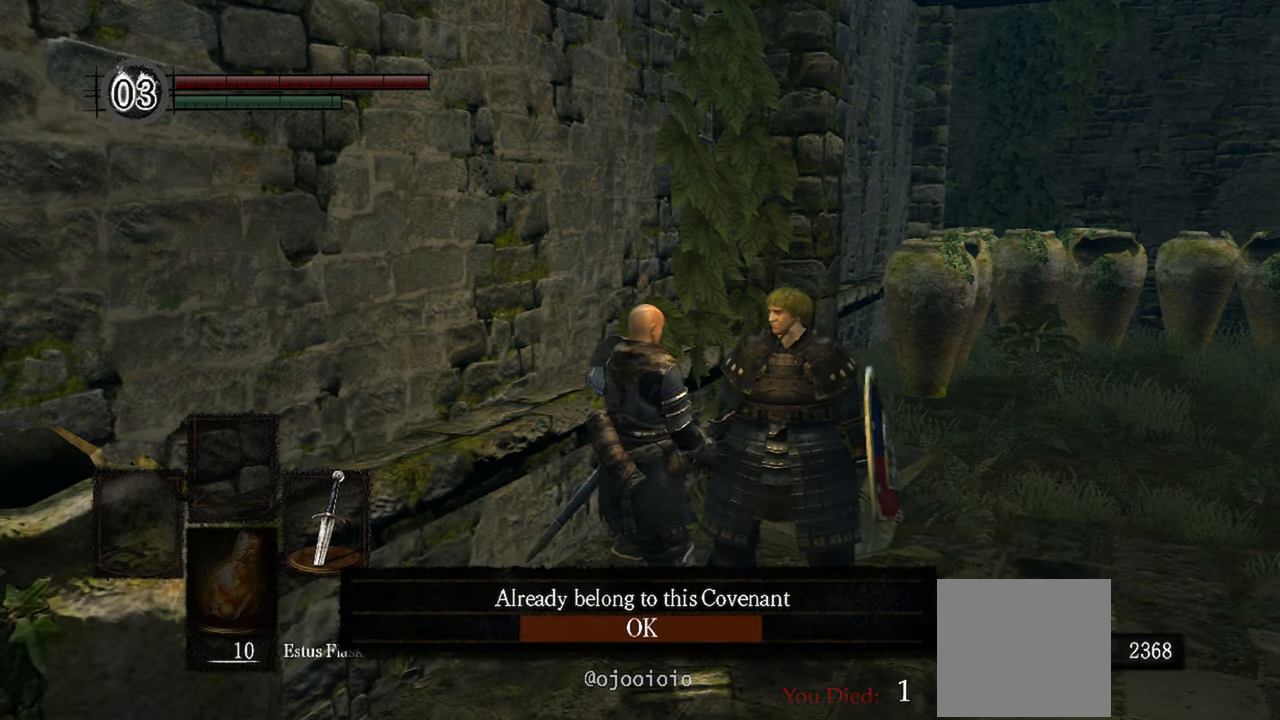
{"buttons": [], "left_stick": "center", "right_stick": "center", "events": [[100, "A", "down"], [233, "A", "up"]]}
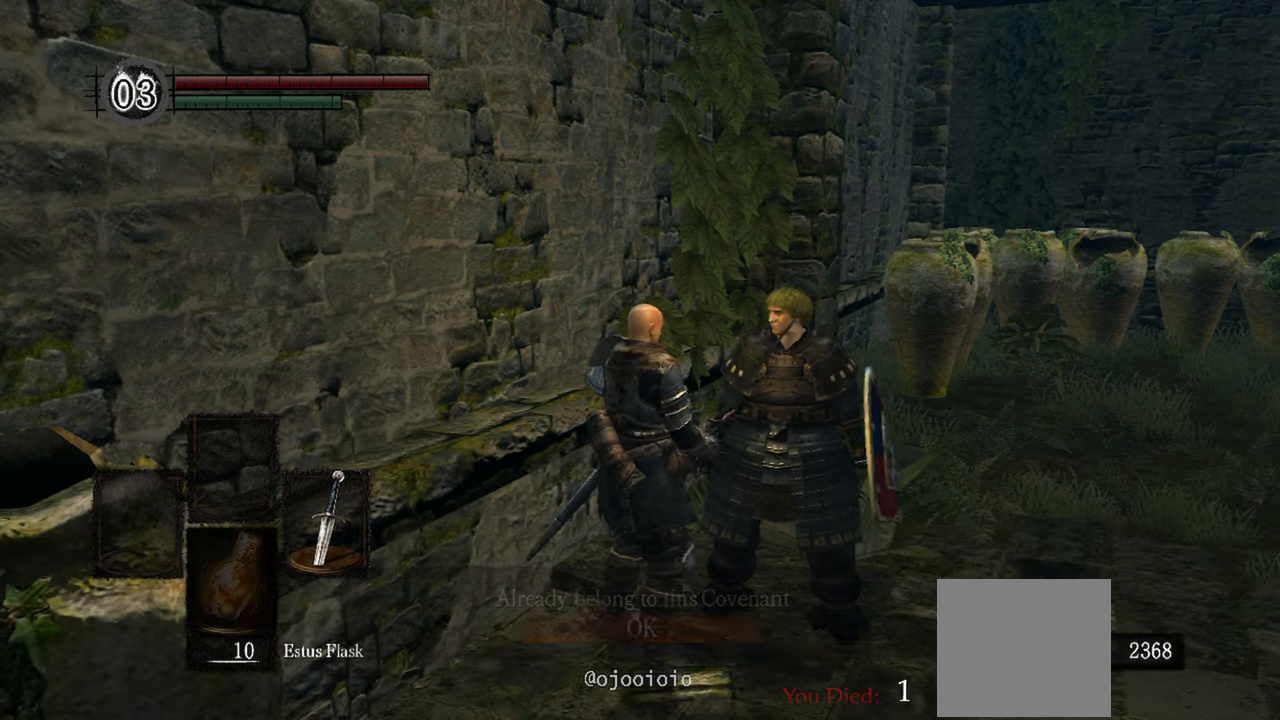
{"buttons": [], "left_stick": "center", "right_stick": "center", "events": []}
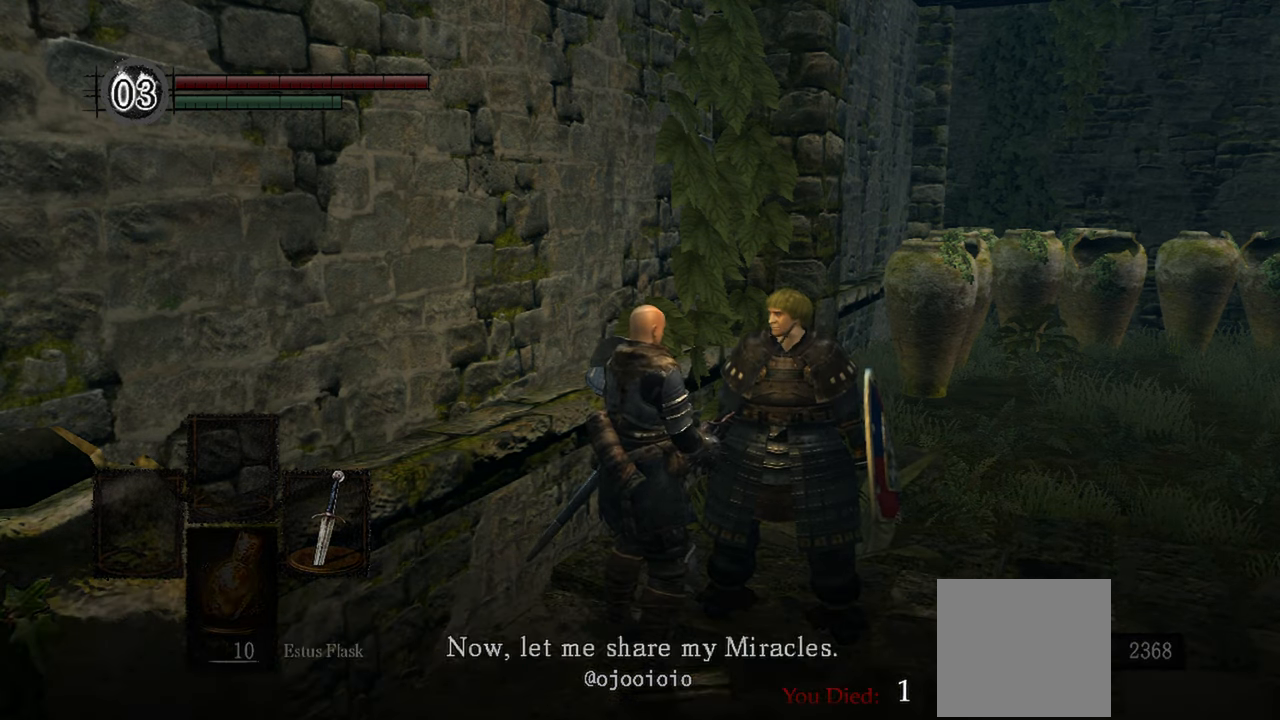
{"buttons": [], "left_stick": "center", "right_stick": "center", "events": []}
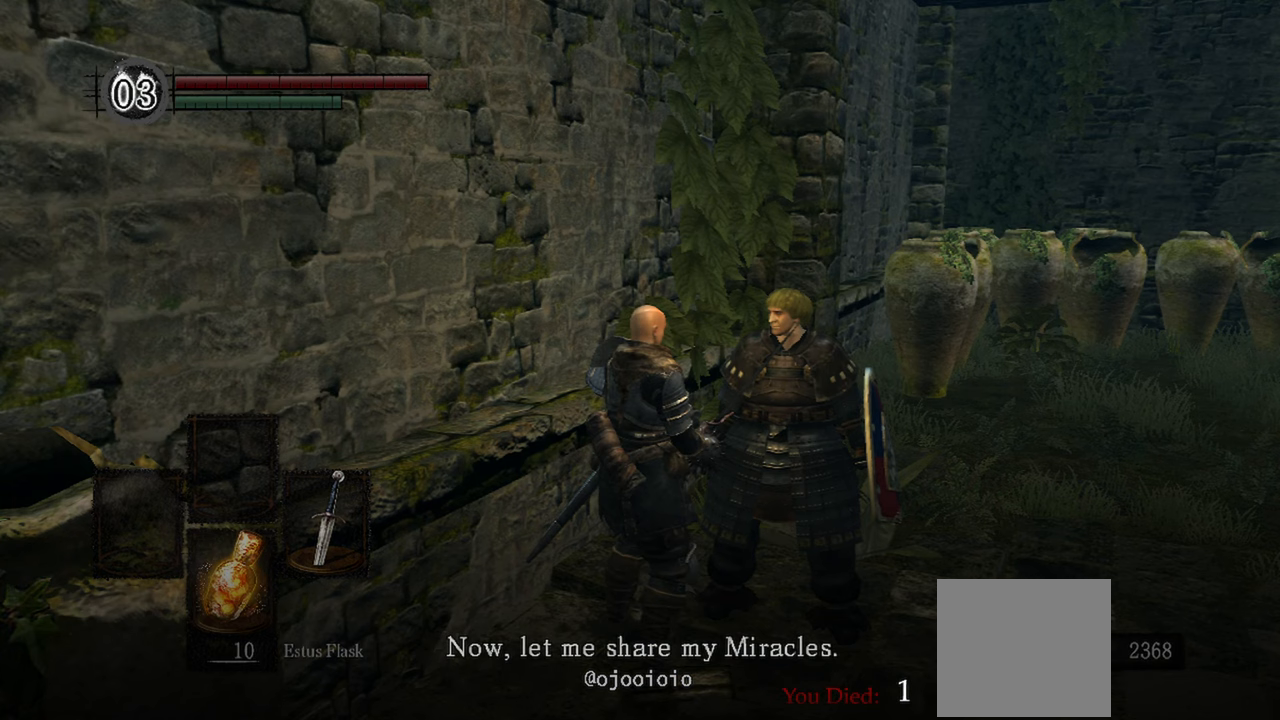
{"buttons": [], "left_stick": "center", "right_stick": "center", "events": []}
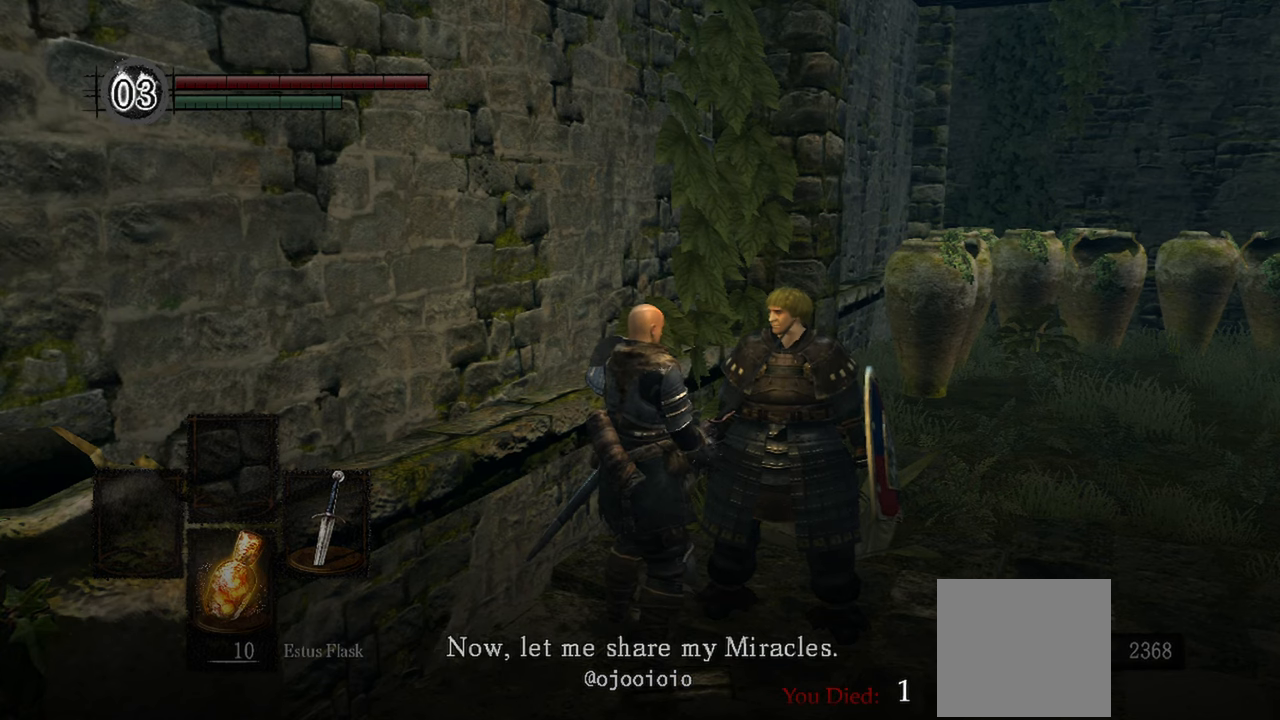
{"buttons": [], "left_stick": "center", "right_stick": "center", "events": [[100, "A", "down"], [267, "A", "up"]]}